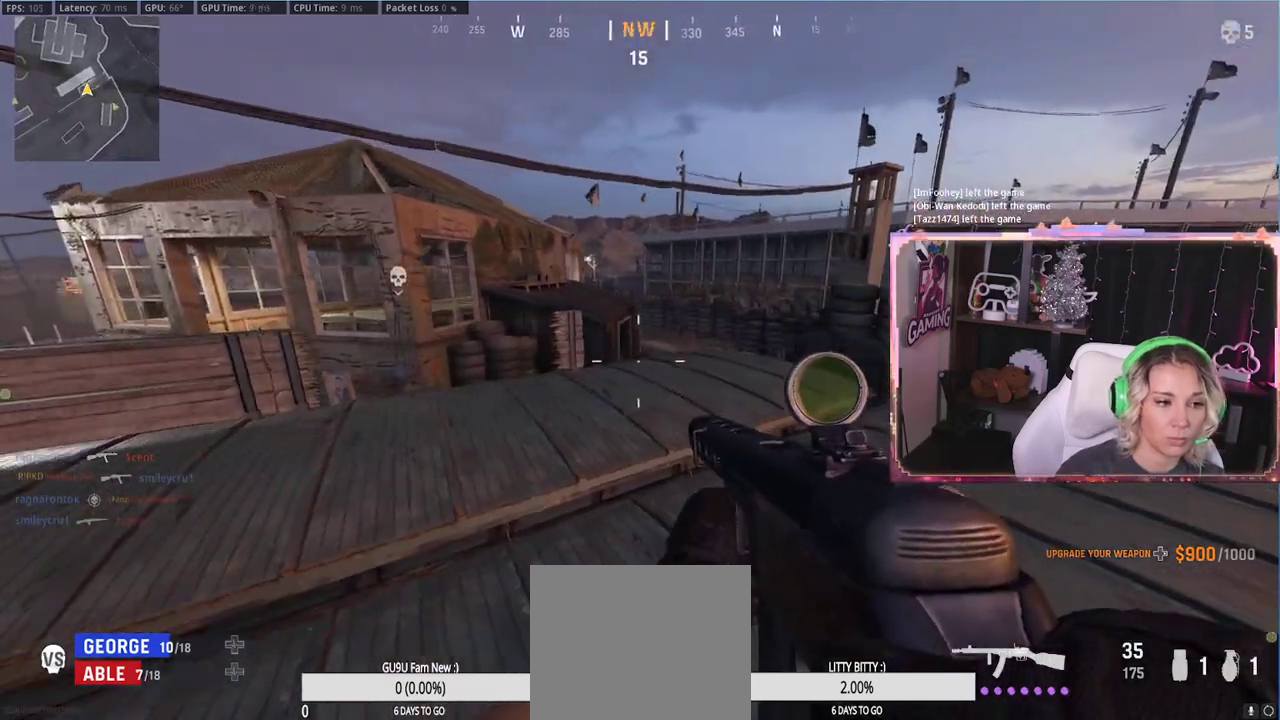
Gameplay with a controller (Xbox layout); each line is a JSON object with the inputs held at the frame after it. "events" lists button and stick changes between this image and that frame as [ms after this image, input, new state], when the widget could be followed in between.
{"buttons": [], "left_stick": "left", "right_stick": "center", "events": [[283, "left_stick", "left"]]}
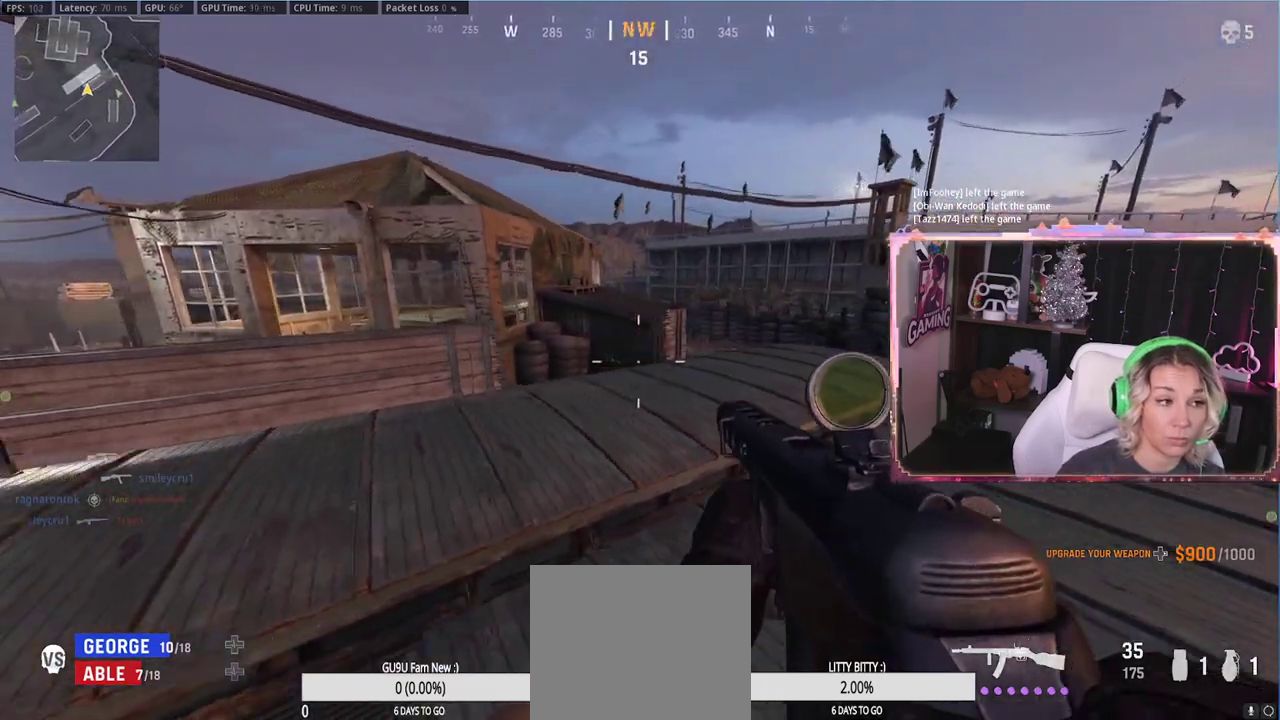
{"buttons": [], "left_stick": "left", "right_stick": "left", "events": [[133, "right_stick", "right"], [233, "right_stick", "center"], [333, "right_stick", "left"]]}
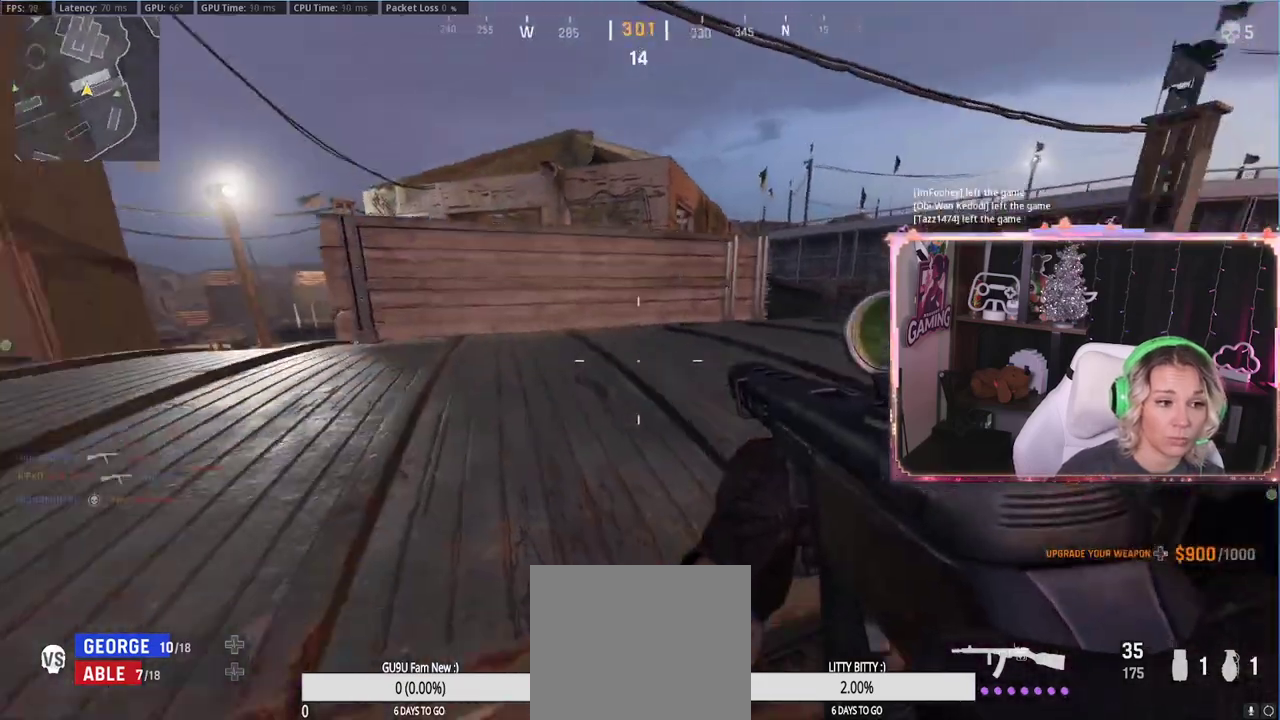
{"buttons": [], "left_stick": "down-right", "right_stick": "left", "events": [[33, "right_stick", "center"], [83, "left_stick", "up-right"], [233, "left_stick", "right"], [283, "right_stick", "left"], [500, "left_stick", "down-right"]]}
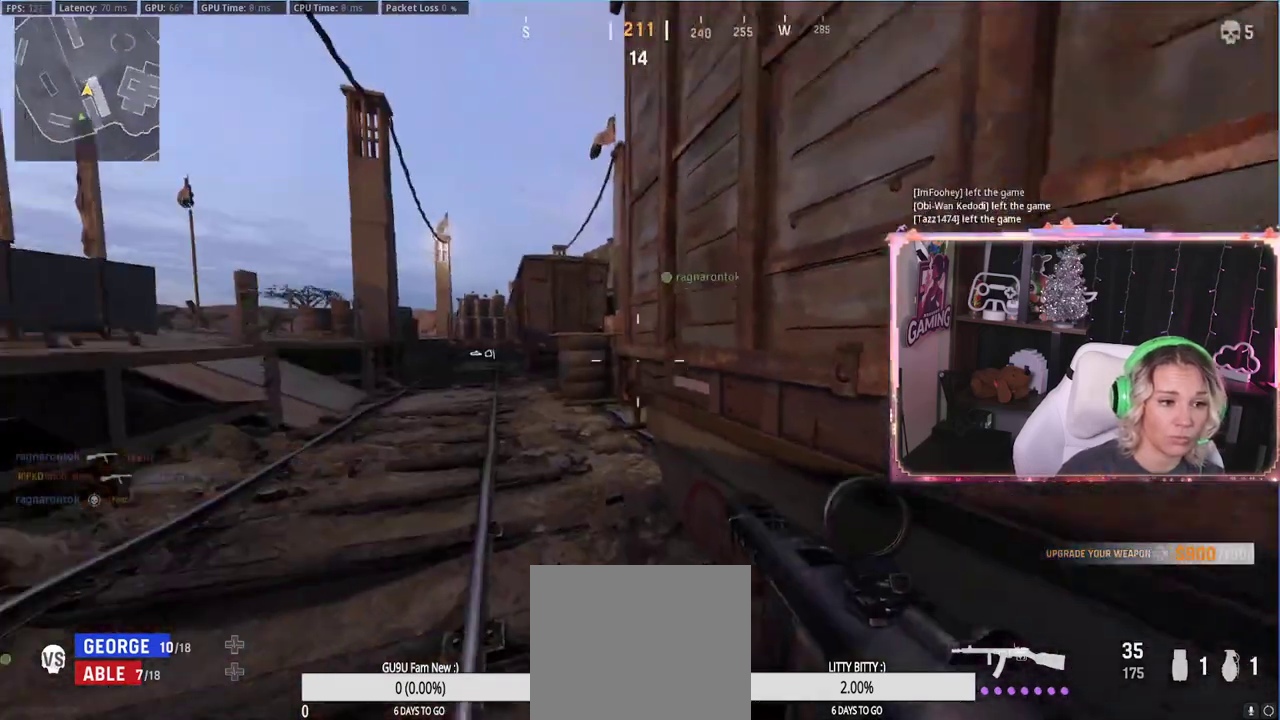
{"buttons": [], "left_stick": "left", "right_stick": "center", "events": [[133, "left_stick", "right"], [133, "right_stick", "center"], [367, "left_stick", "left"]]}
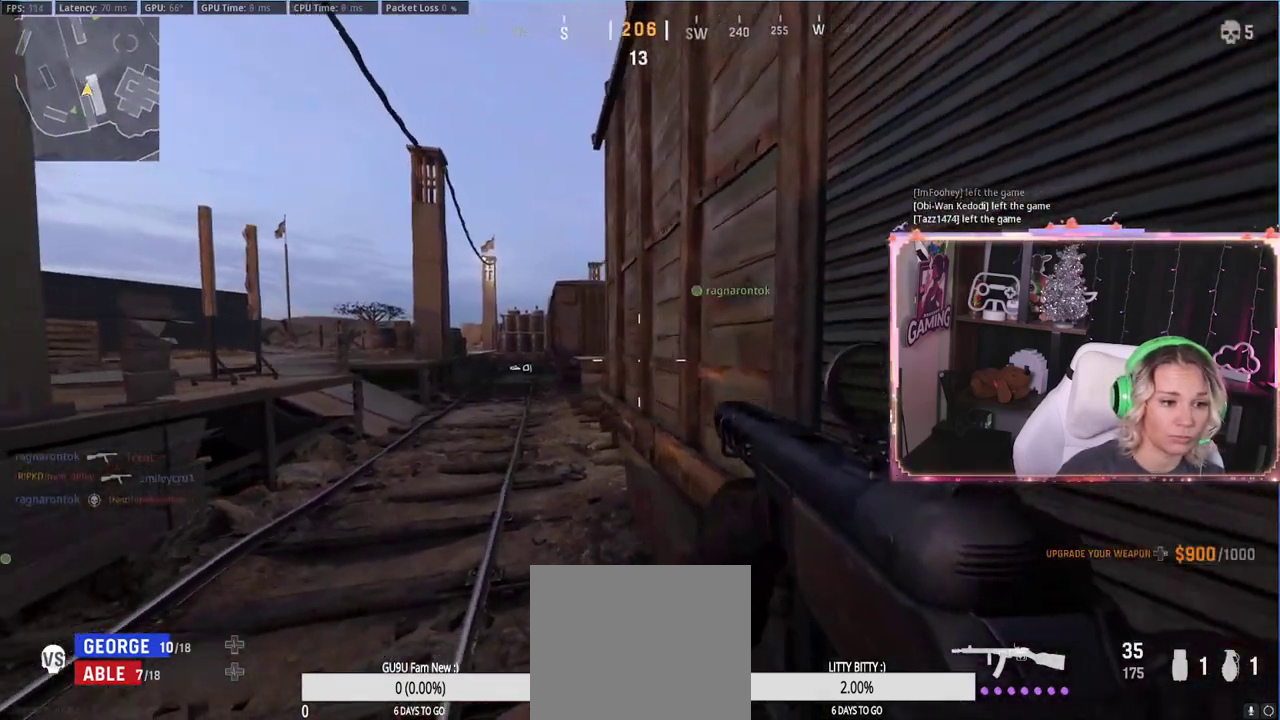
{"buttons": ["L3"], "left_stick": "up", "right_stick": "center", "events": [[67, "left_stick", "up-left"], [217, "left_stick", "up"], [233, "L3", "down"], [367, "L3", "up"], [417, "Y", "down"], [500, "L3", "down"], [500, "Y", "up"]]}
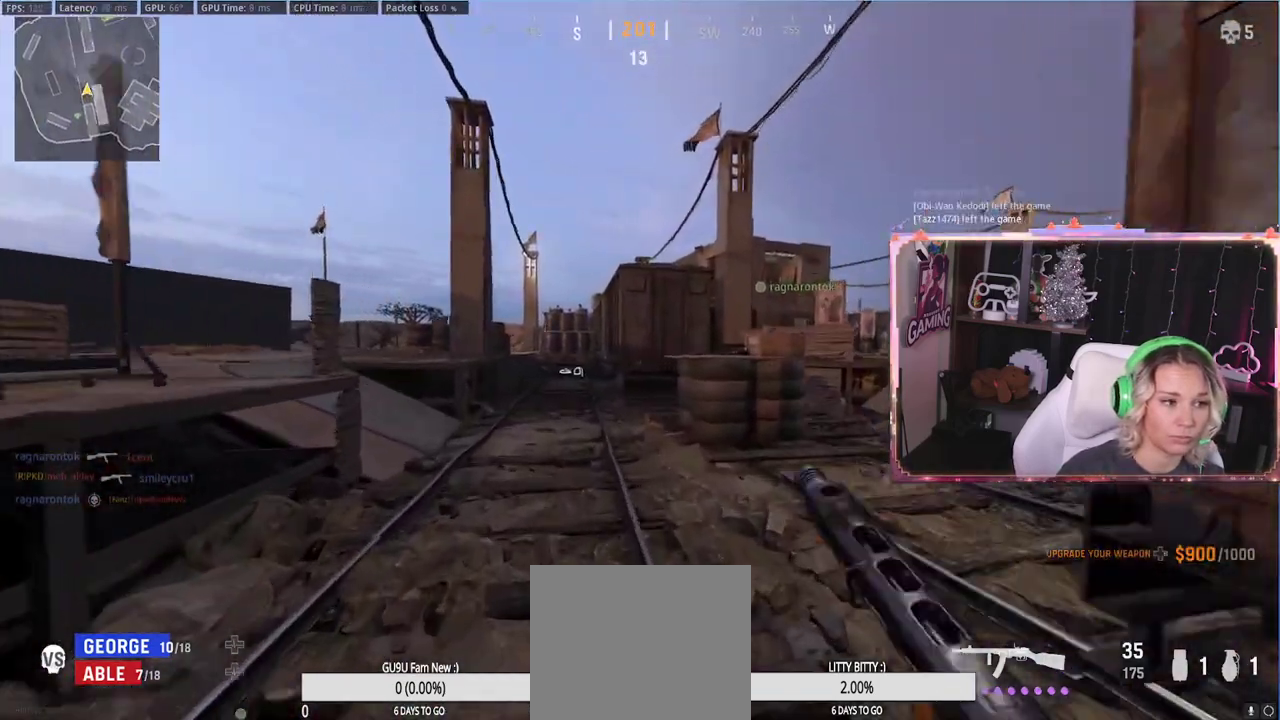
{"buttons": [], "left_stick": "up", "right_stick": "center", "events": [[217, "L3", "up"], [267, "L3", "down"], [267, "Y", "down"], [383, "Y", "up"], [417, "L3", "up"]]}
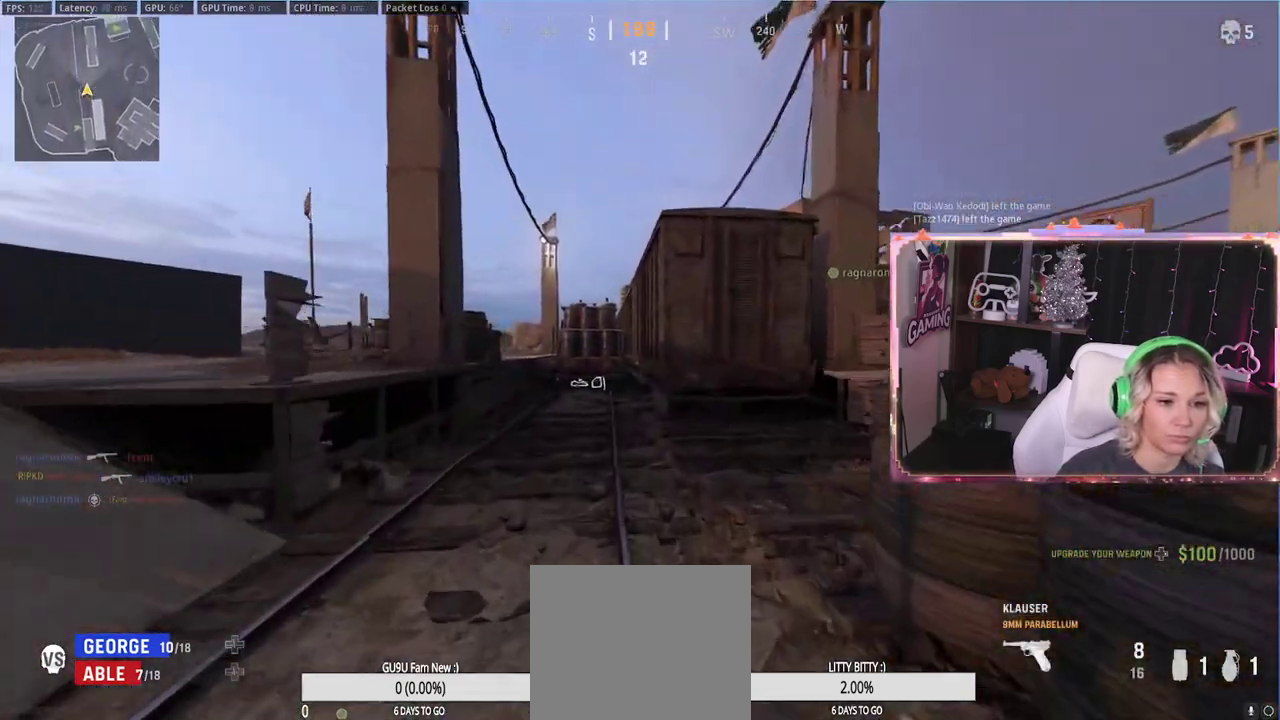
{"buttons": ["L3"], "left_stick": "up", "right_stick": "center", "events": [[383, "L3", "down"]]}
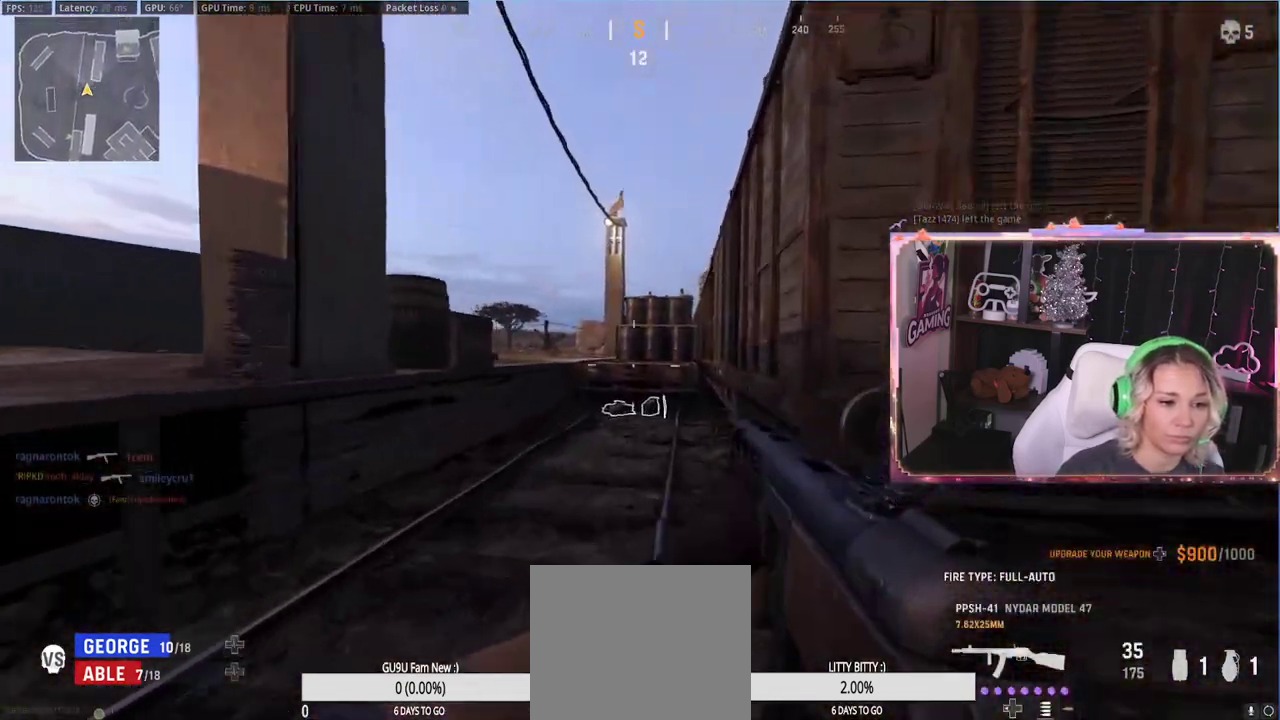
{"buttons": ["R3"], "left_stick": "up", "right_stick": "center", "events": [[100, "L3", "up"], [100, "R3", "down"], [383, "R3", "up"], [500, "R3", "down"]]}
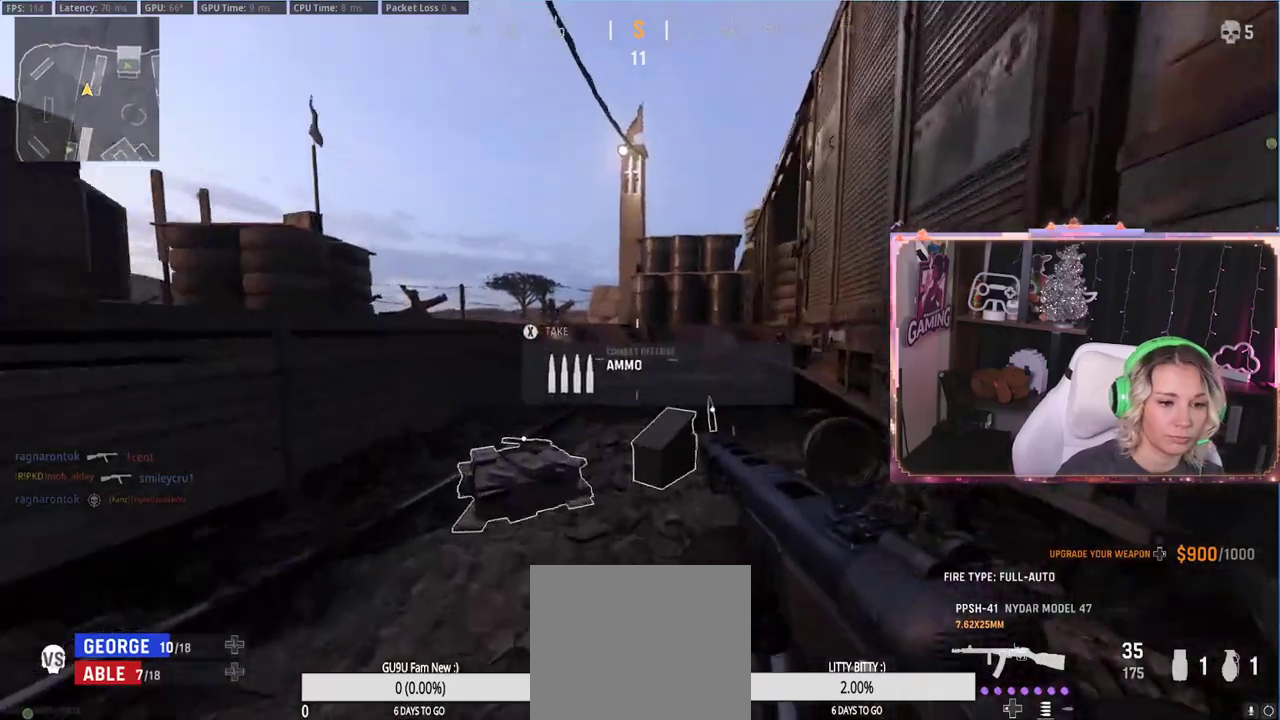
{"buttons": ["A"], "left_stick": "up", "right_stick": "center", "events": [[50, "L3", "down"], [50, "R3", "up"], [50, "right_stick", "right"], [150, "right_stick", "center"], [167, "L3", "up"], [250, "L3", "down"], [450, "A", "down"], [450, "L3", "up"]]}
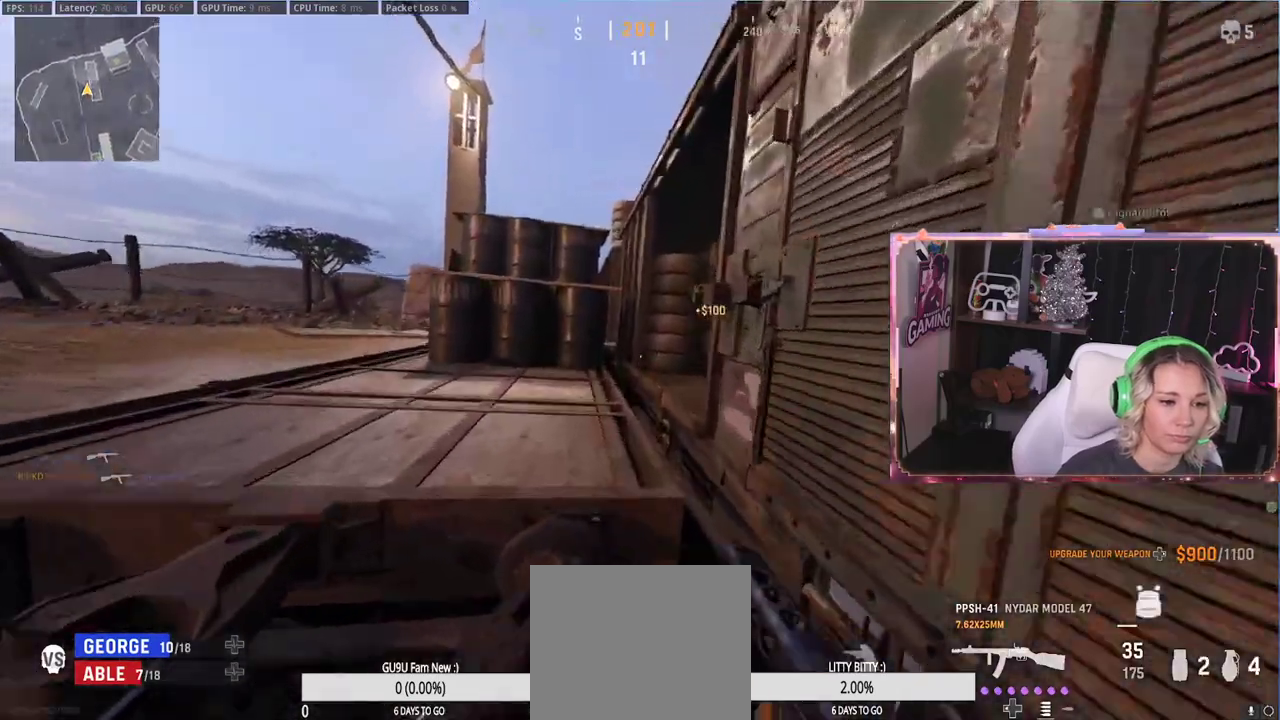
{"buttons": [], "left_stick": "left", "right_stick": "right", "events": [[50, "A", "up"], [50, "left_stick", "up-left"], [100, "right_stick", "down-right"], [267, "right_stick", "center"], [333, "right_stick", "right"], [367, "left_stick", "left"]]}
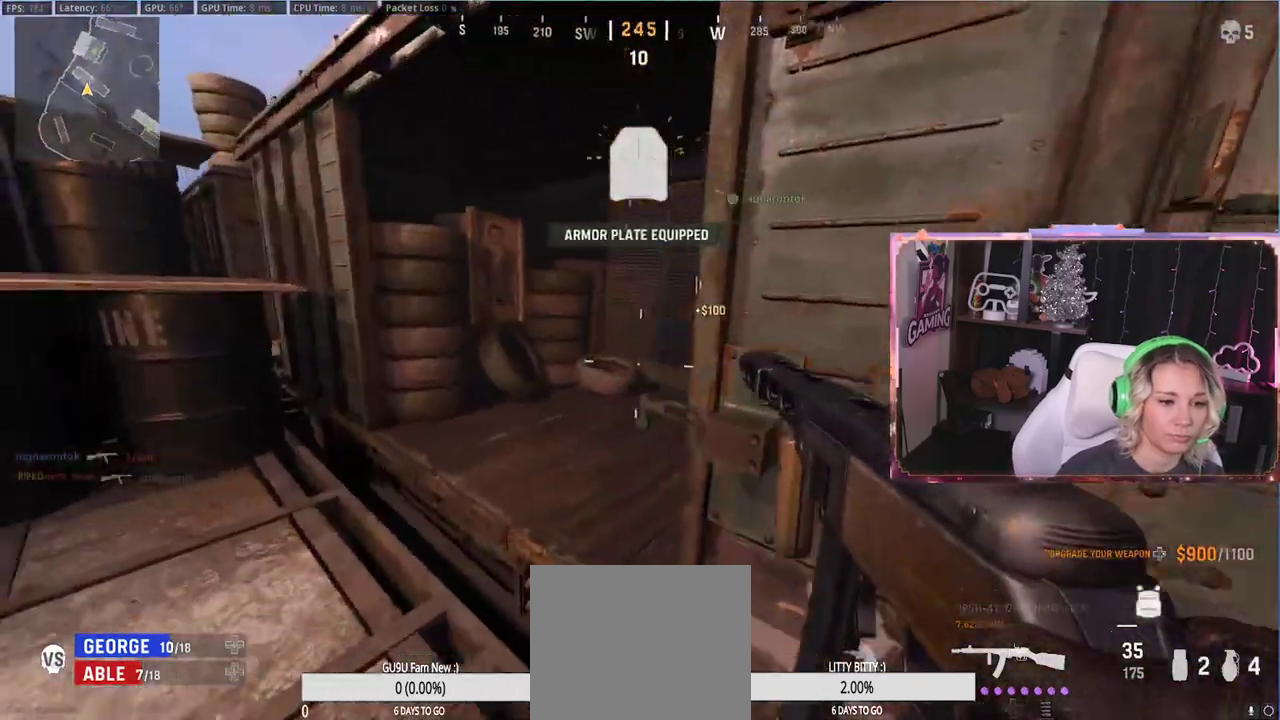
{"buttons": [], "left_stick": "up-left", "right_stick": "center", "events": [[67, "left_stick", "down-left"], [67, "right_stick", "center"], [250, "left_stick", "left"], [383, "left_stick", "up-left"]]}
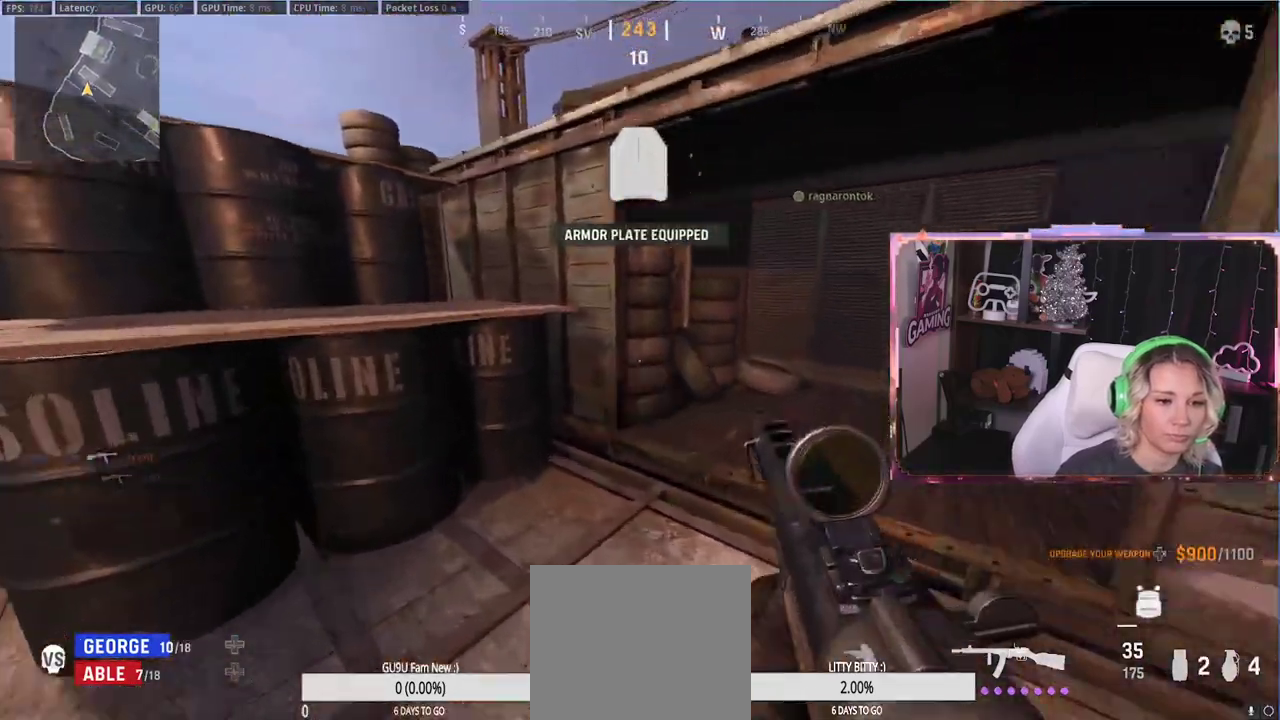
{"buttons": [], "left_stick": "left", "right_stick": "center", "events": [[117, "A", "down"], [117, "left_stick", "left"], [133, "A", "up"]]}
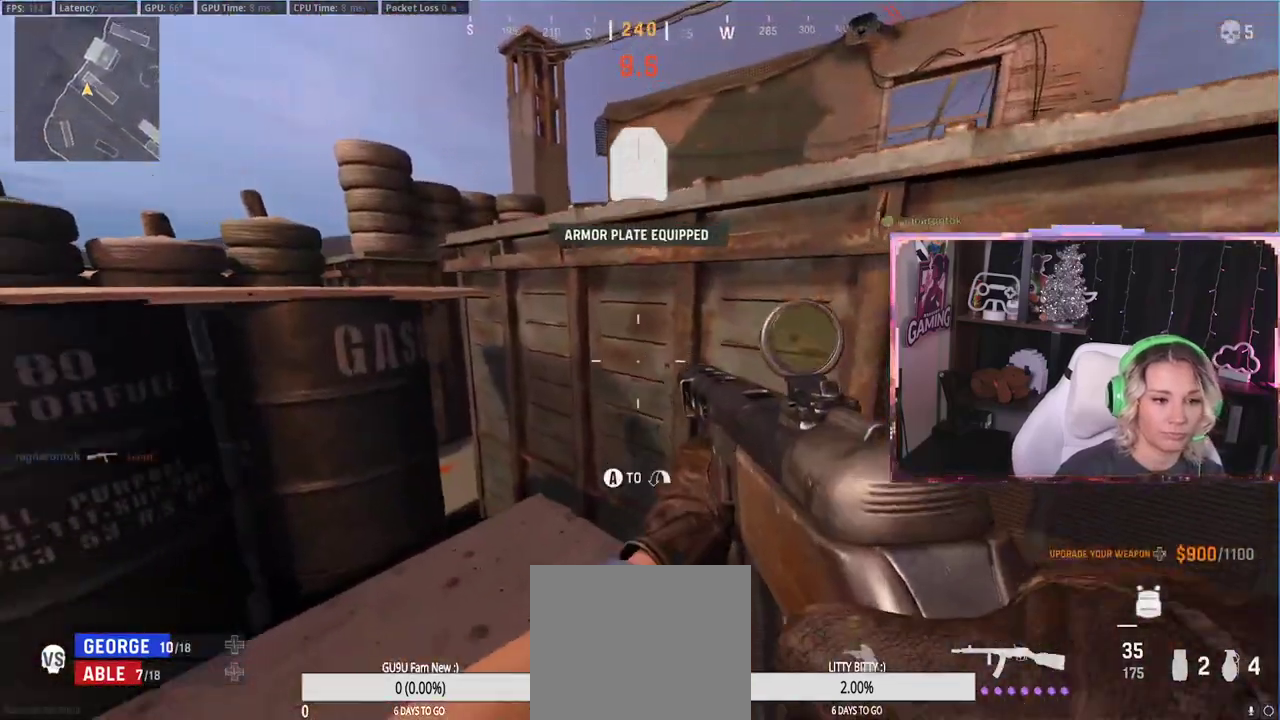
{"buttons": ["A"], "left_stick": "left", "right_stick": "center", "events": [[50, "left_stick", "up-left"], [167, "left_stick", "up"], [283, "left_stick", "left"], [283, "right_stick", "right"], [383, "A", "down"], [383, "right_stick", "center"]]}
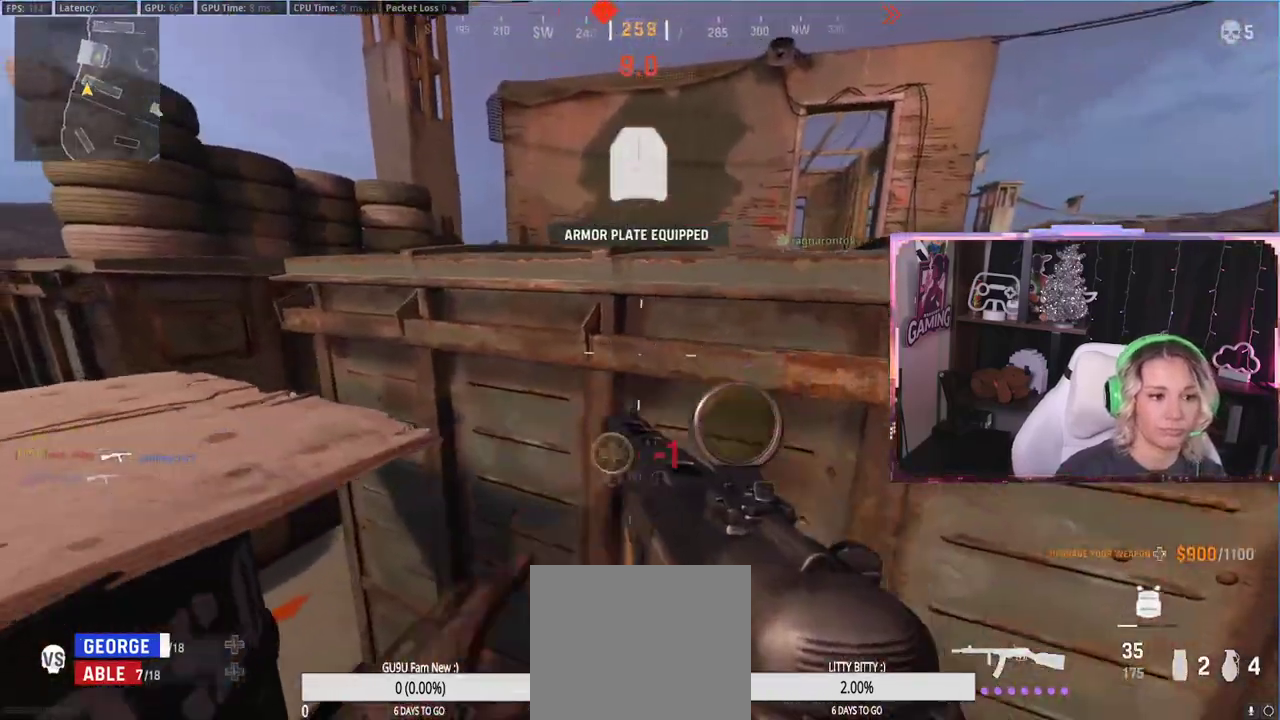
{"buttons": [], "left_stick": "left", "right_stick": "right", "events": [[17, "A", "up"], [417, "right_stick", "right"]]}
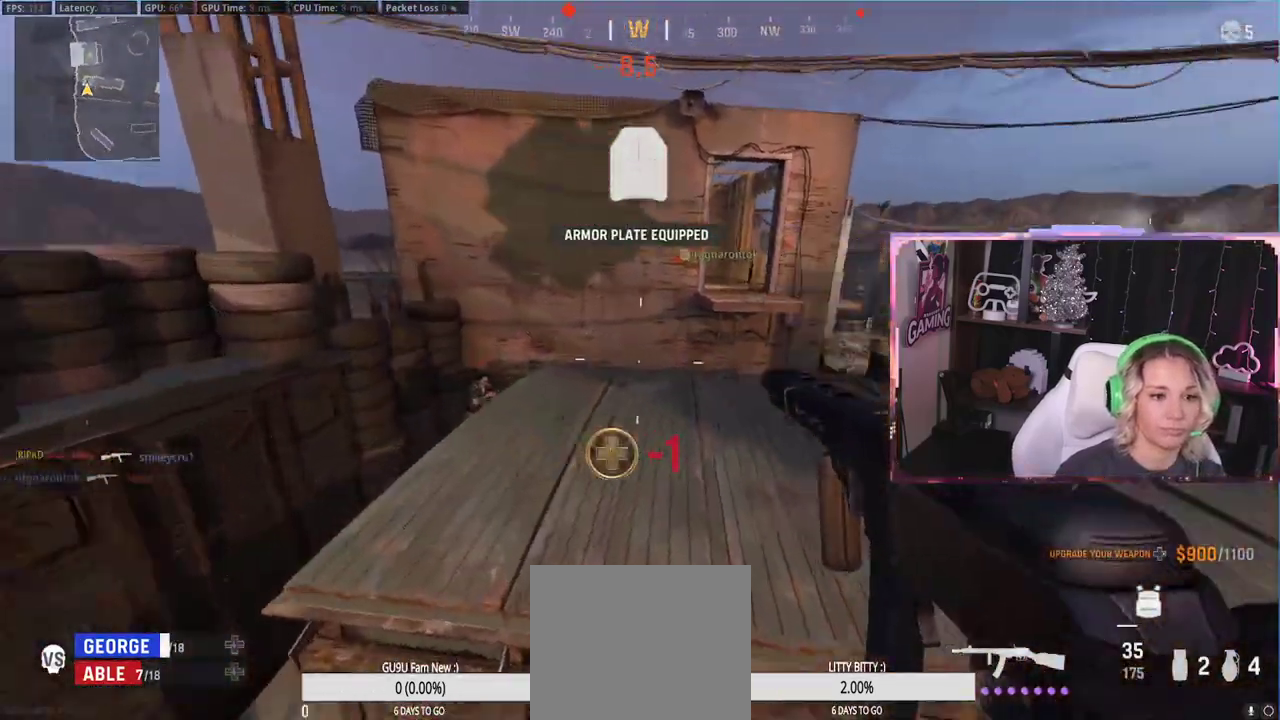
{"buttons": ["L2"], "left_stick": "down-right", "right_stick": "left", "events": [[117, "right_stick", "center"], [367, "left_stick", "center"], [500, "L2", "down"], [500, "left_stick", "down-right"], [500, "right_stick", "left"]]}
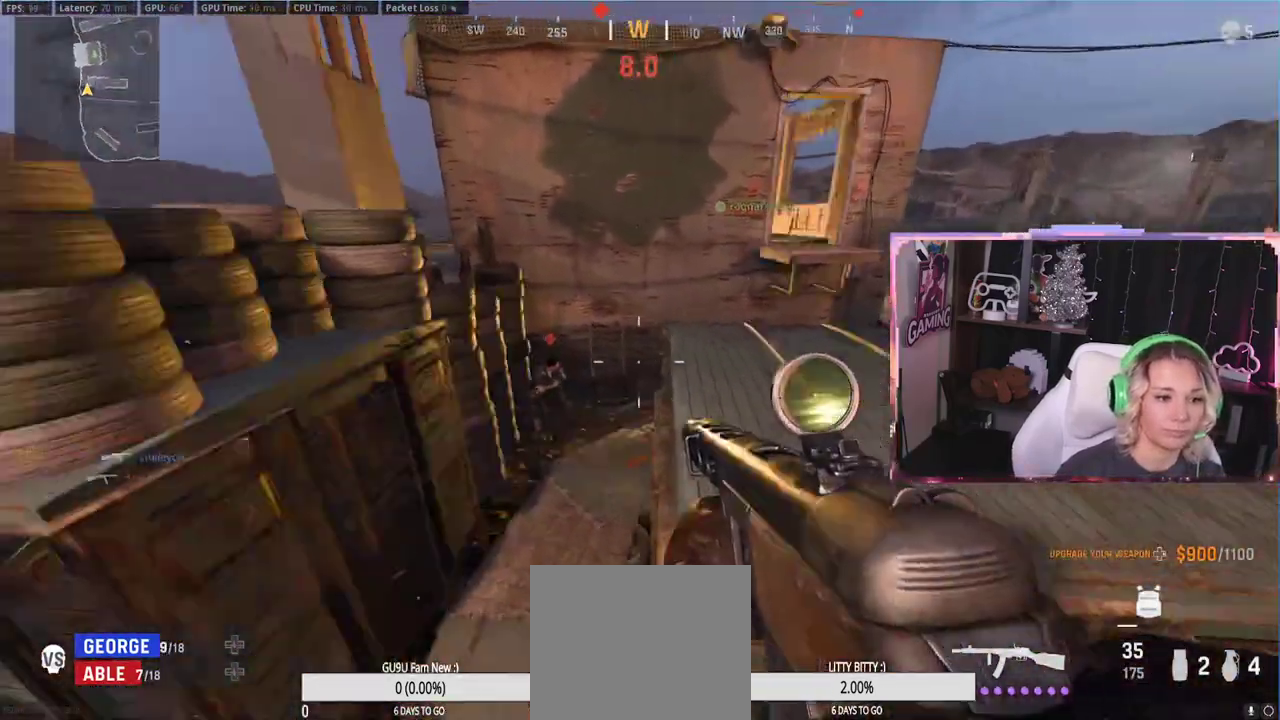
{"buttons": ["L2", "R2"], "left_stick": "down-right", "right_stick": "left", "events": [[100, "R2", "down"]]}
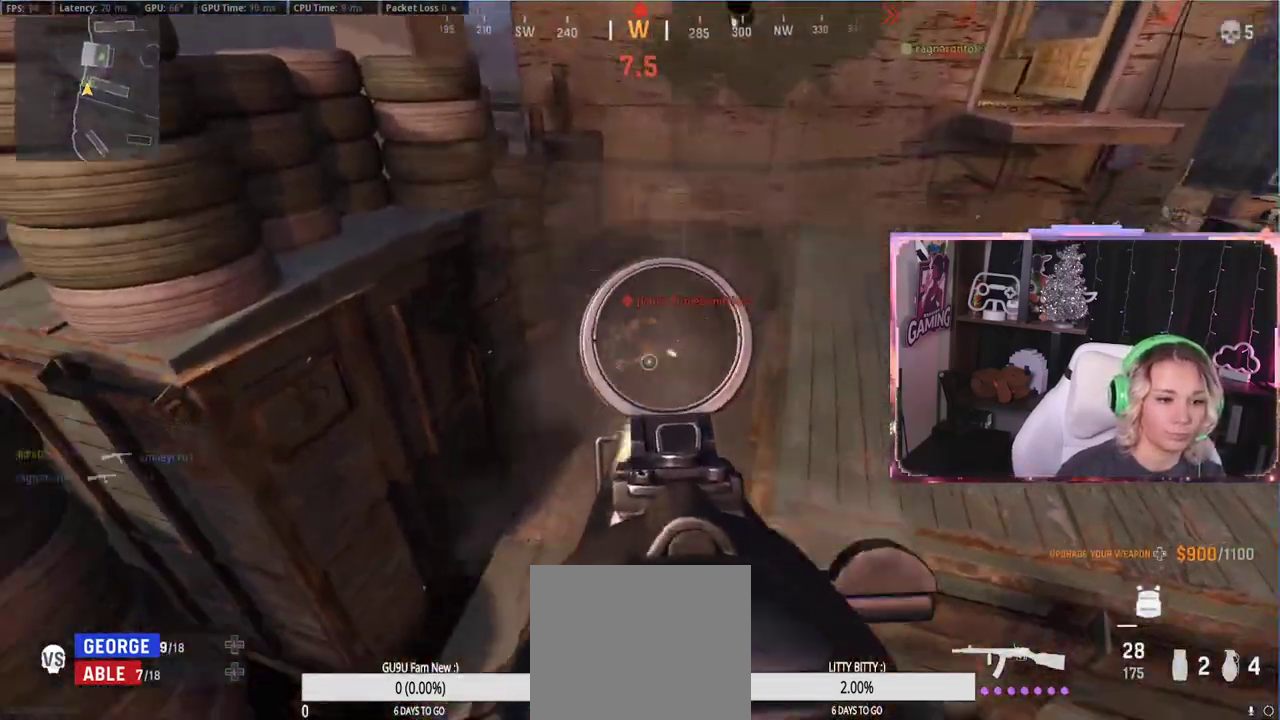
{"buttons": ["L2", "R2"], "left_stick": "center", "right_stick": "center", "events": [[67, "left_stick", "center"], [67, "right_stick", "center"]]}
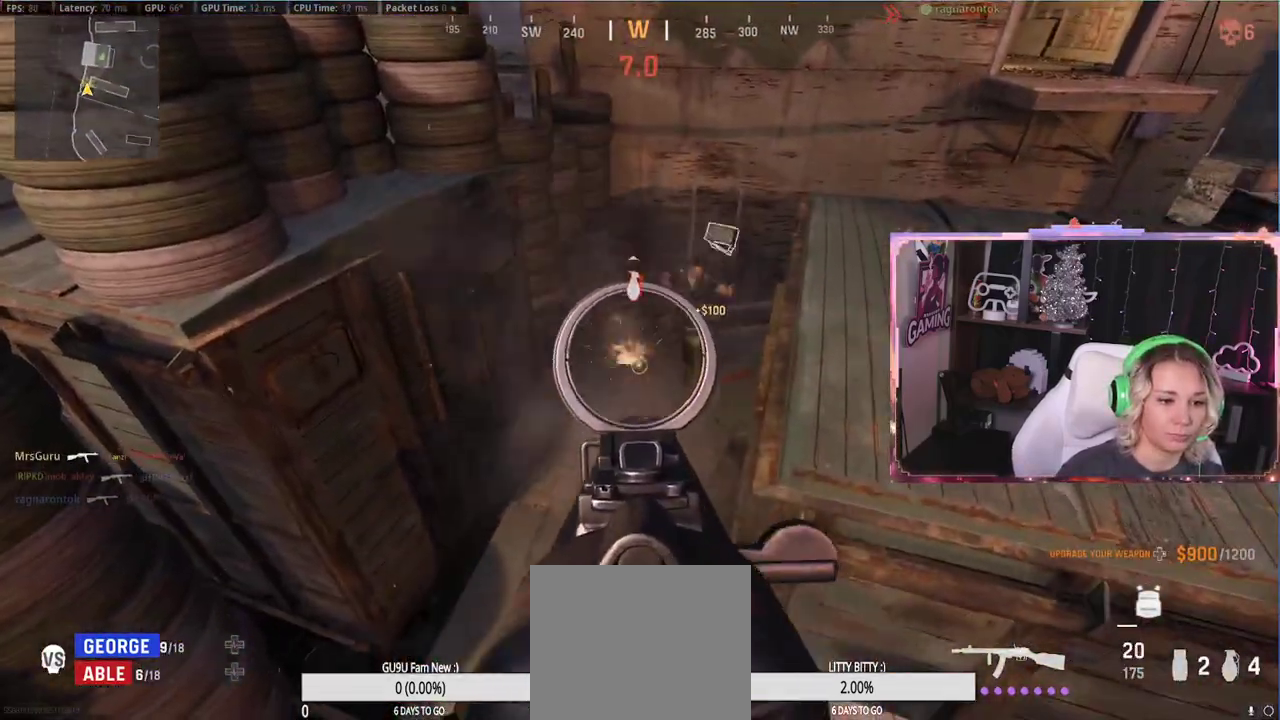
{"buttons": [], "left_stick": "up-right", "right_stick": "right", "events": [[217, "L2", "up"], [217, "R2", "up"], [217, "X", "down"], [217, "left_stick", "up-left"], [300, "X", "up"], [333, "left_stick", "up-right"], [500, "right_stick", "right"]]}
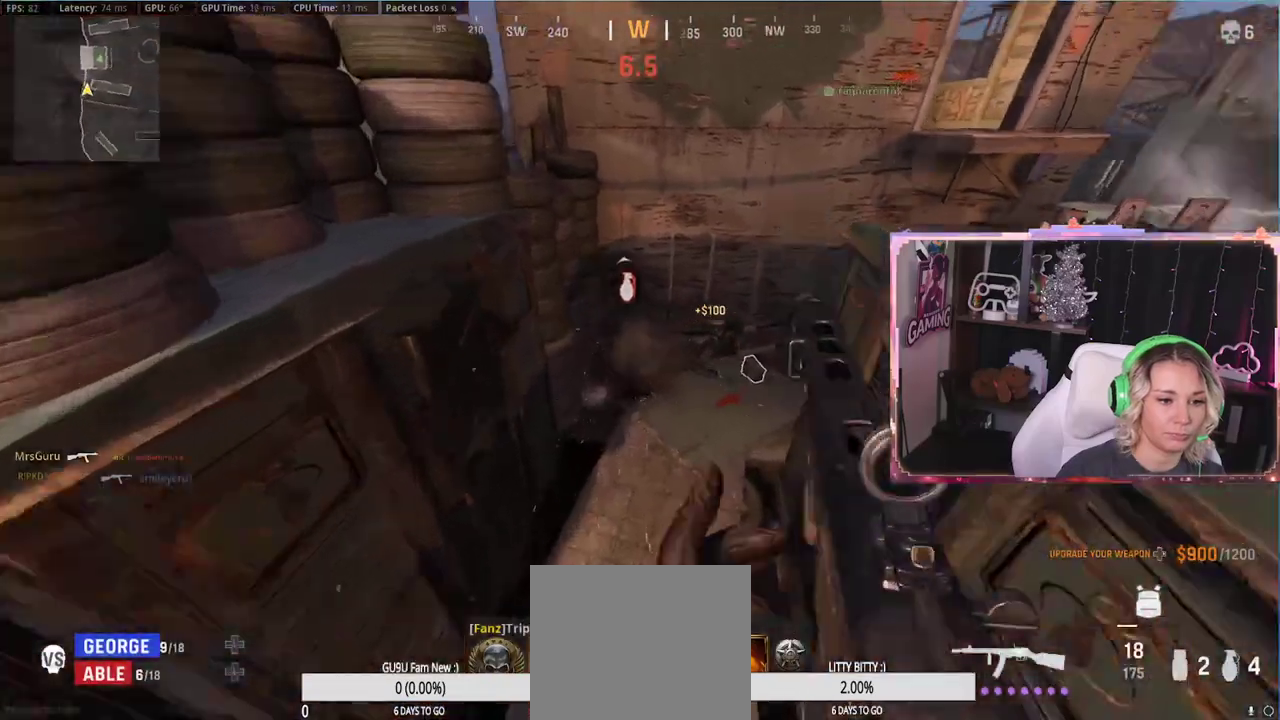
{"buttons": [], "left_stick": "up", "right_stick": "up-right", "events": [[17, "left_stick", "down-left"], [183, "right_stick", "center"], [217, "left_stick", "right"], [400, "left_stick", "up"], [400, "right_stick", "up-right"]]}
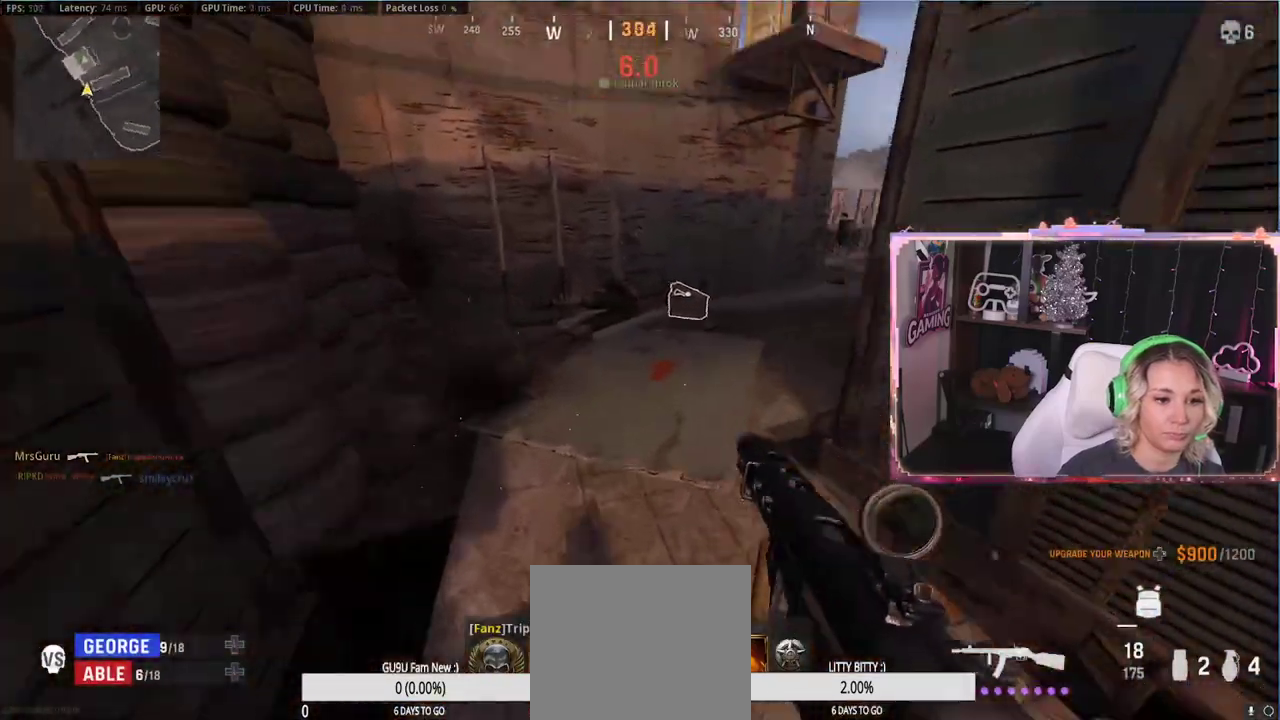
{"buttons": [], "left_stick": "up", "right_stick": "right", "events": [[67, "right_stick", "center"], [283, "right_stick", "right"]]}
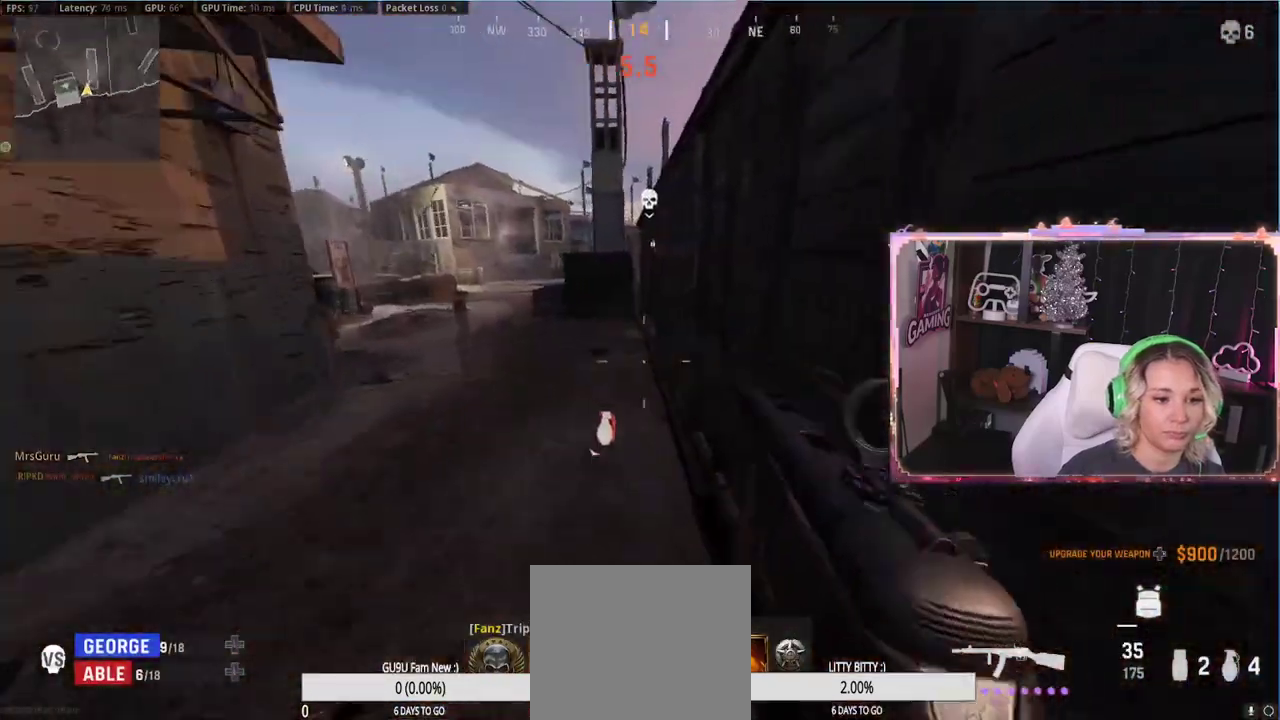
{"buttons": ["L3"], "left_stick": "up", "right_stick": "center", "events": [[33, "L3", "down"], [33, "right_stick", "center"]]}
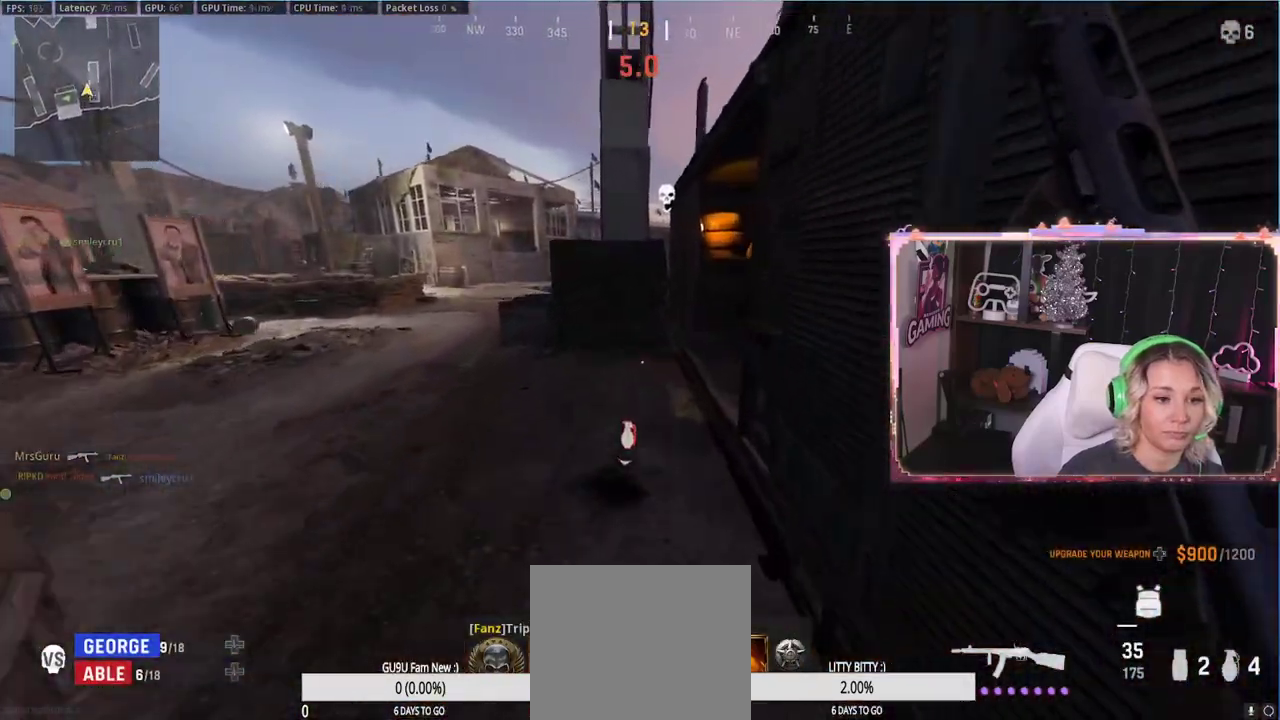
{"buttons": [], "left_stick": "up-right", "right_stick": "right", "events": [[33, "L3", "up"], [250, "right_stick", "right"], [350, "left_stick", "up-right"]]}
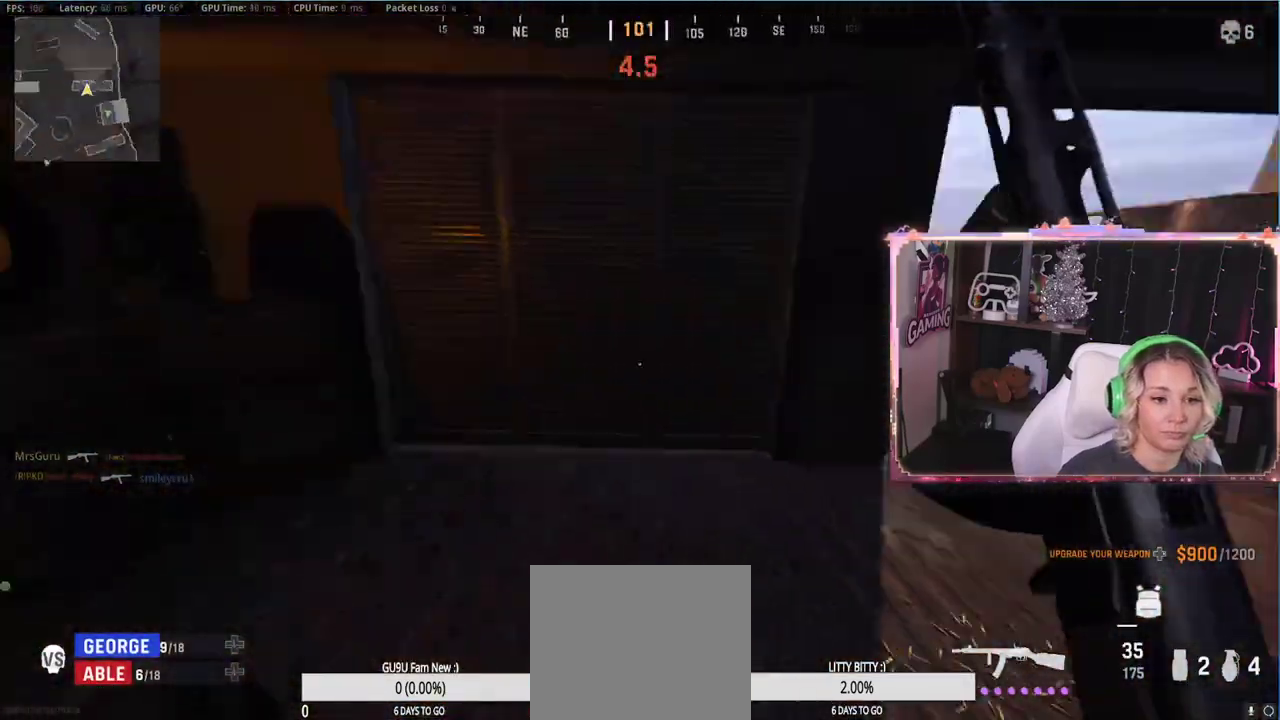
{"buttons": [], "left_stick": "up-right", "right_stick": "center", "events": [[33, "right_stick", "center"], [283, "right_stick", "right"], [417, "right_stick", "center"]]}
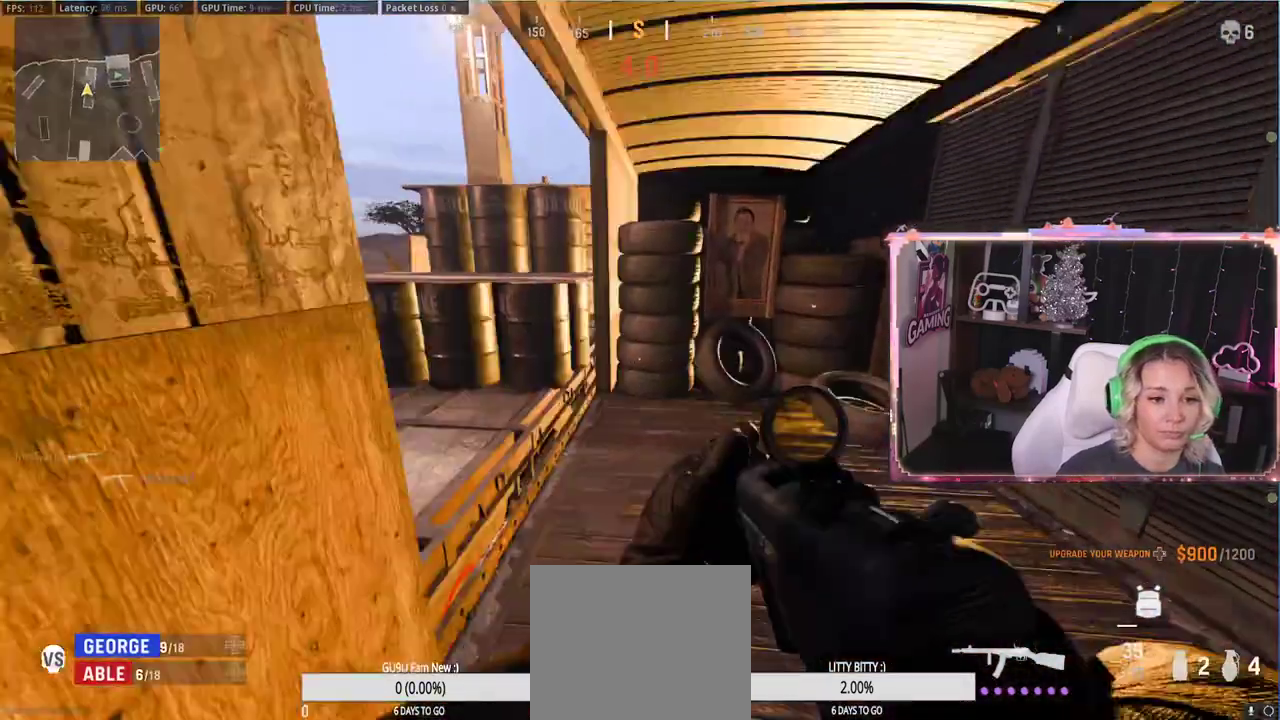
{"buttons": [], "left_stick": "down-right", "right_stick": "center", "events": [[133, "left_stick", "right"], [133, "right_stick", "left"], [383, "X", "down"], [383, "left_stick", "down-right"], [383, "right_stick", "center"], [400, "X", "up"]]}
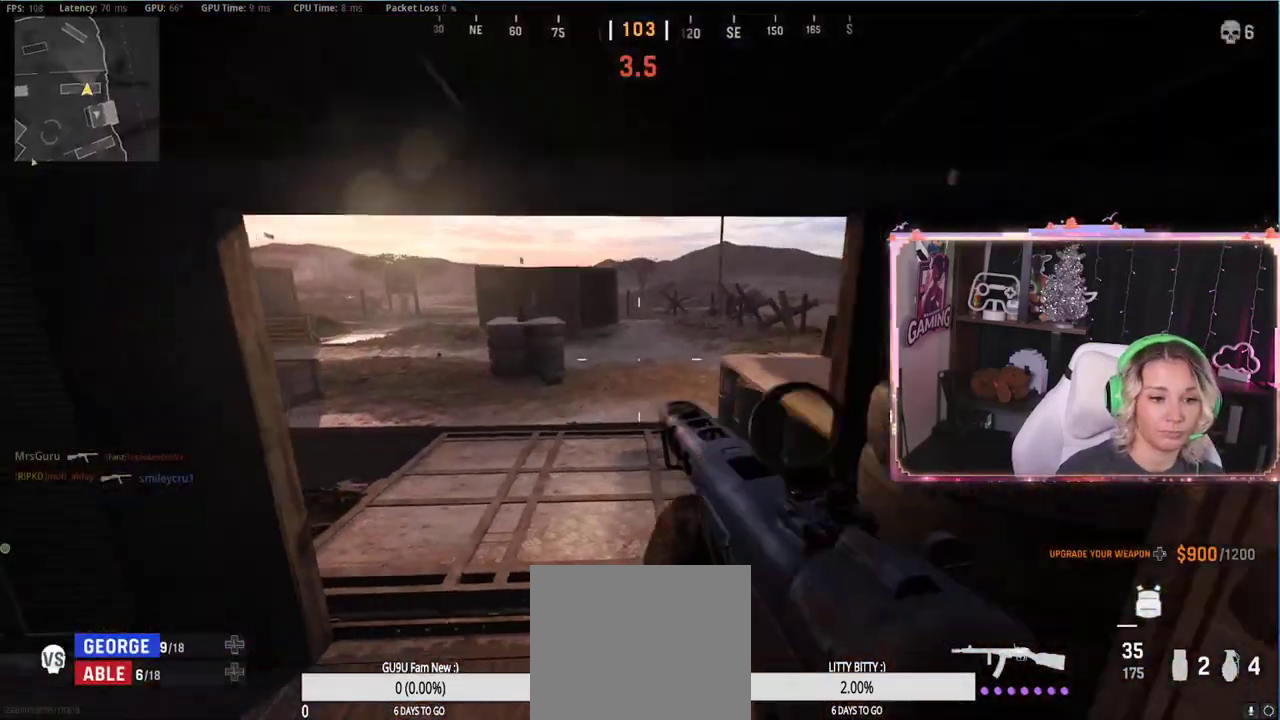
{"buttons": [], "left_stick": "down", "right_stick": "center", "events": [[50, "left_stick", "up-left"], [383, "left_stick", "down"], [383, "right_stick", "left"], [450, "right_stick", "center"]]}
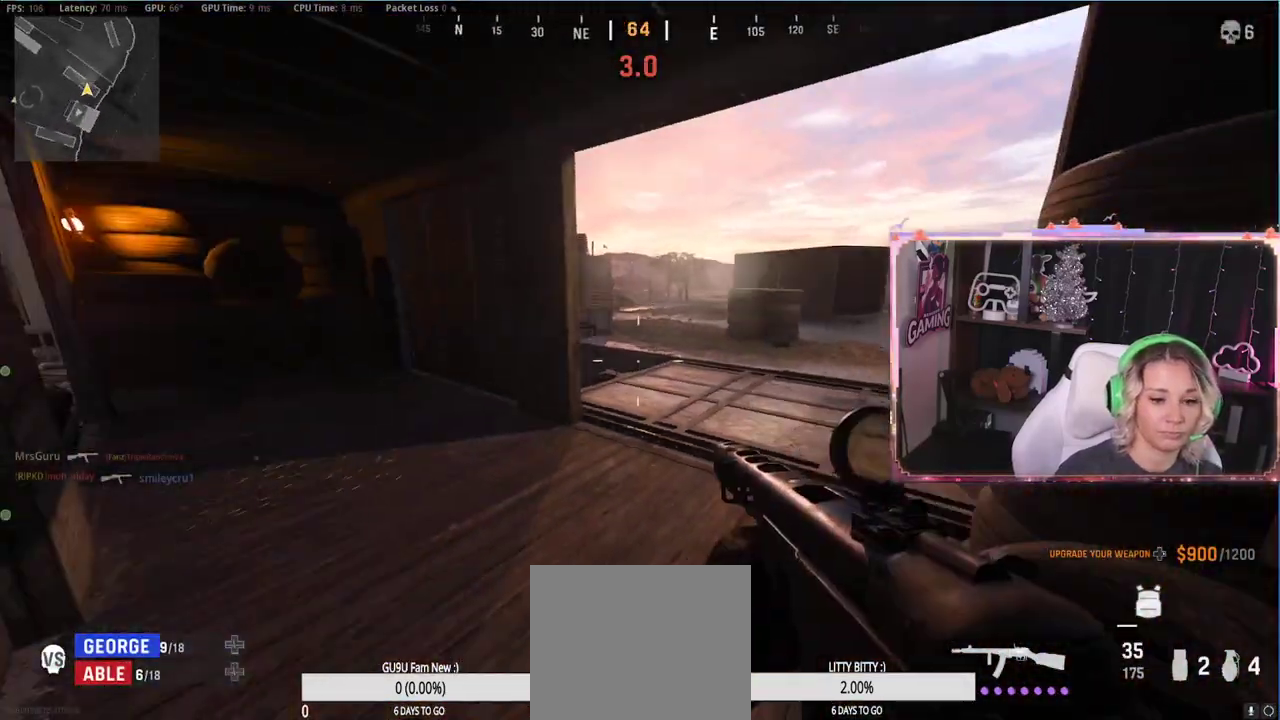
{"buttons": [], "left_stick": "up", "right_stick": "right", "events": [[50, "X", "down"], [100, "X", "up"], [183, "left_stick", "up"], [367, "L3", "down"], [367, "right_stick", "right"], [433, "L3", "up"]]}
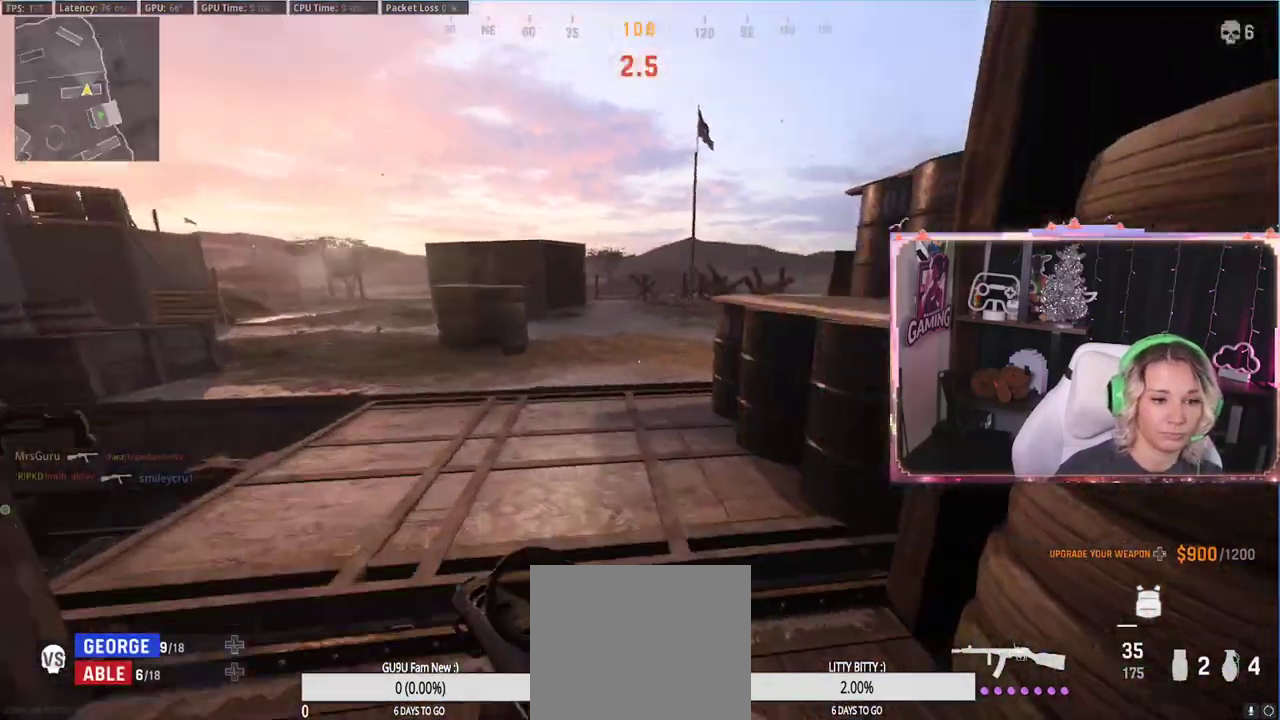
{"buttons": [], "left_stick": "up", "right_stick": "center", "events": [[133, "L3", "down"], [150, "left_stick", "up-left"], [150, "right_stick", "center"], [283, "A", "down"], [283, "L3", "up"], [433, "A", "up"], [433, "left_stick", "up"]]}
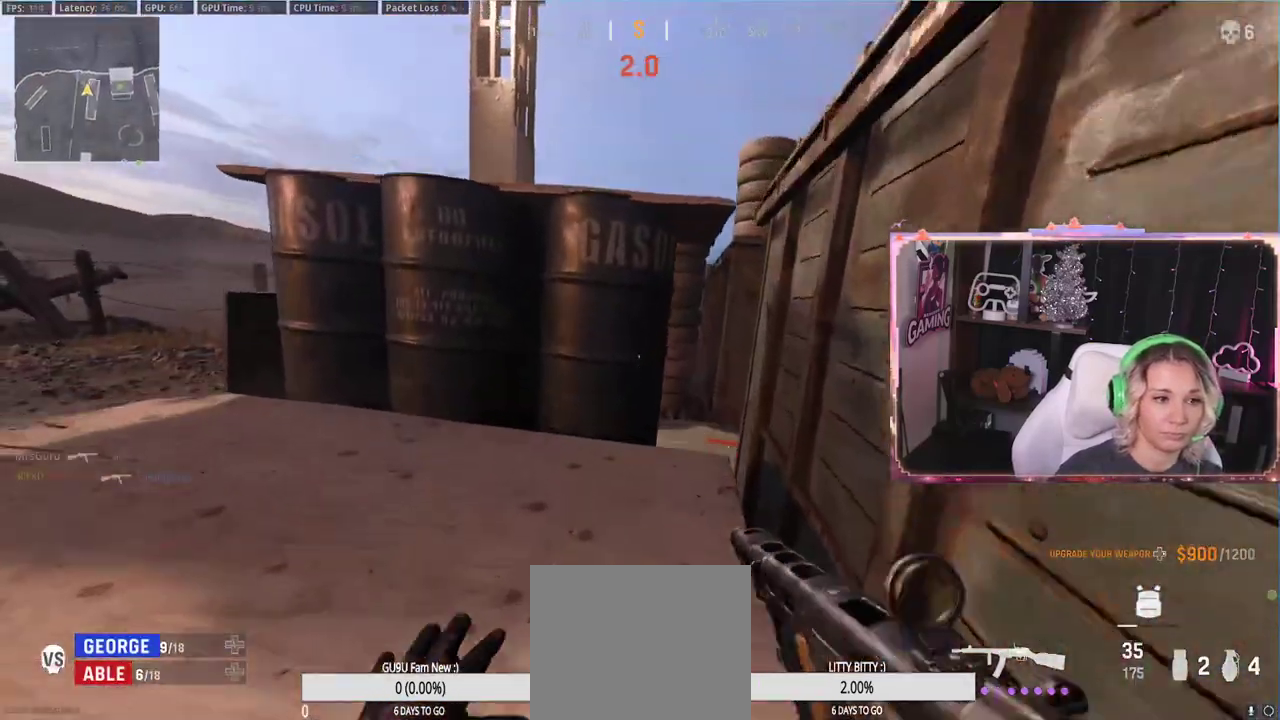
{"buttons": ["A"], "left_stick": "up", "right_stick": "center", "events": [[217, "L3", "down"], [300, "L3", "up"], [500, "A", "down"]]}
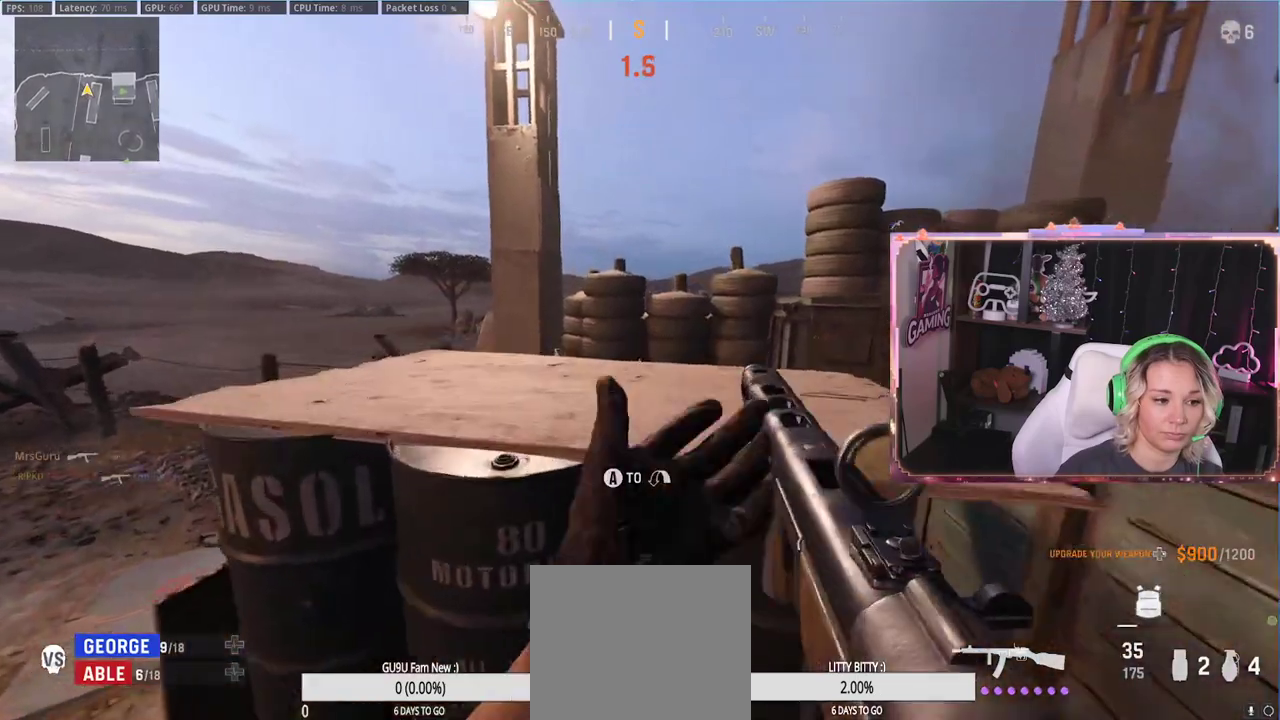
{"buttons": [], "left_stick": "up-right", "right_stick": "right", "events": [[67, "A", "up"], [83, "A", "down"], [133, "A", "up"], [350, "left_stick", "right"], [350, "right_stick", "right"], [500, "left_stick", "up-right"]]}
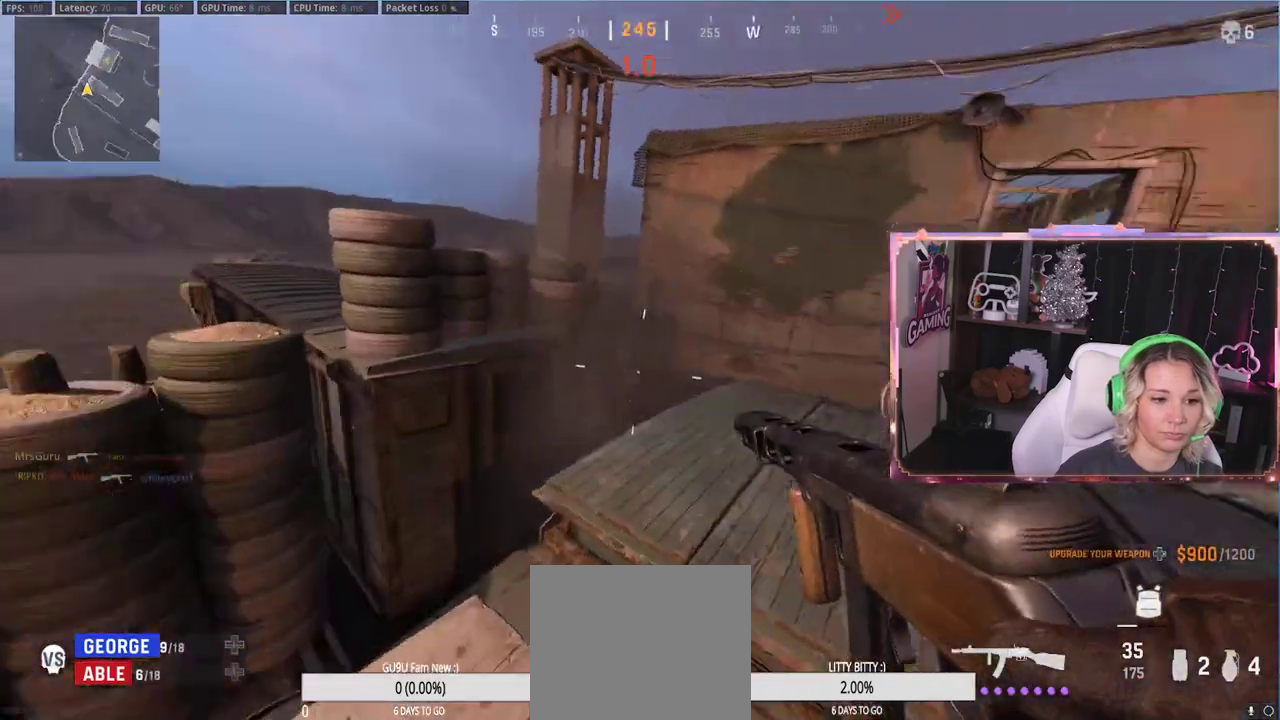
{"buttons": [], "left_stick": "up-right", "right_stick": "center", "events": [[167, "right_stick", "center"]]}